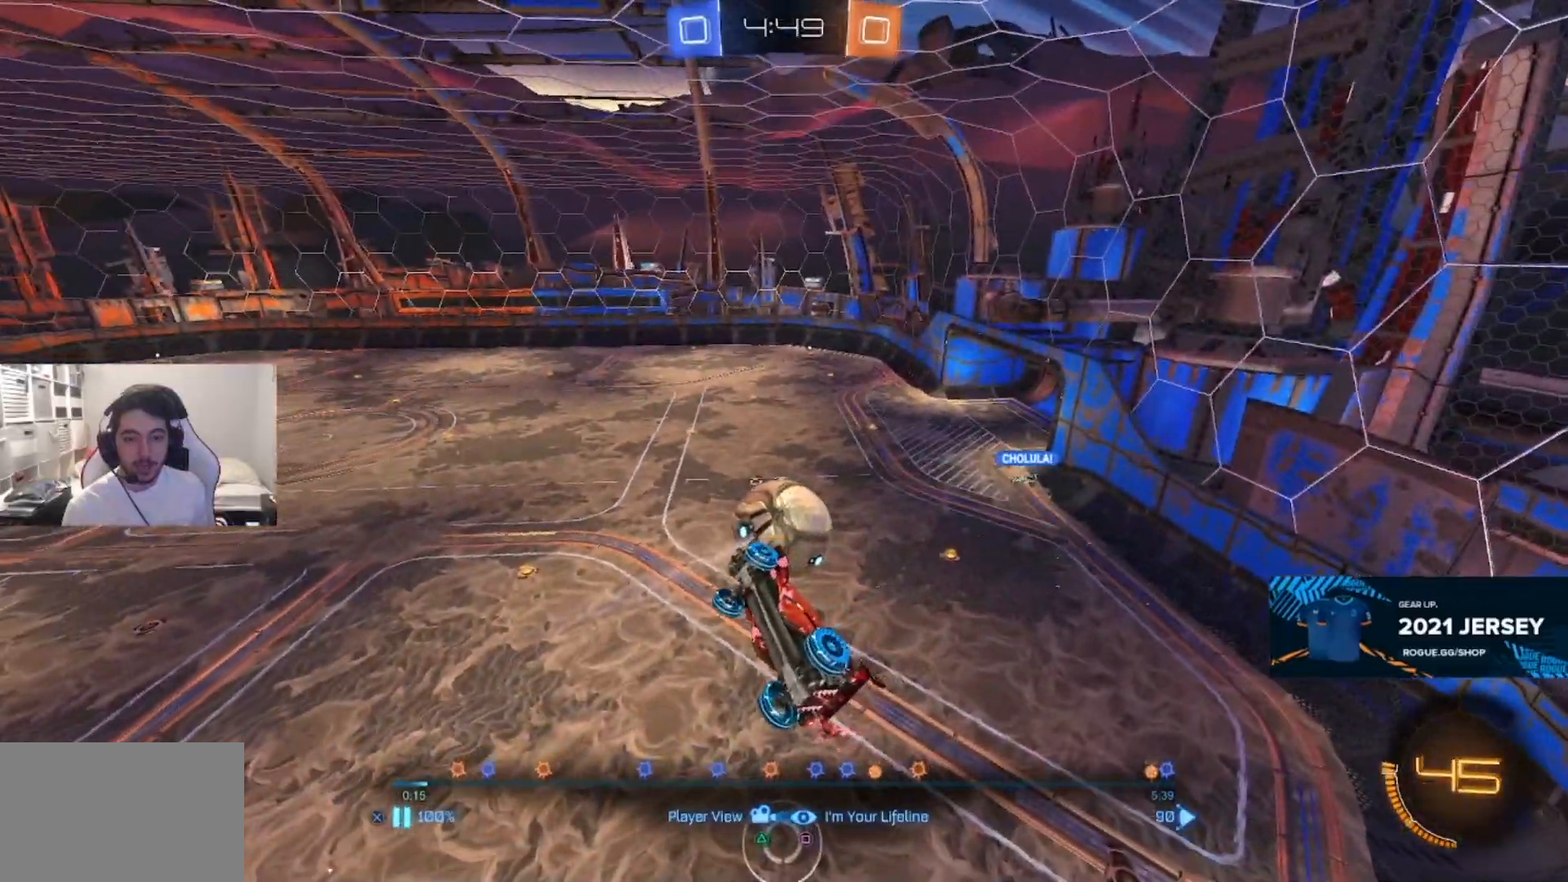
Gameplay with a controller (PlayStation layout); each line is a JSON object with the inputs held at the frame after it. "events" lists button and stick changes between this image and that frame as [ms after this image, input, new state], when the widget could be followed in between.
{"buttons": ["CROSS"], "left_stick": "center", "right_stick": "center", "events": [[150, "CROSS", "up"], [383, "CROSS", "down"]]}
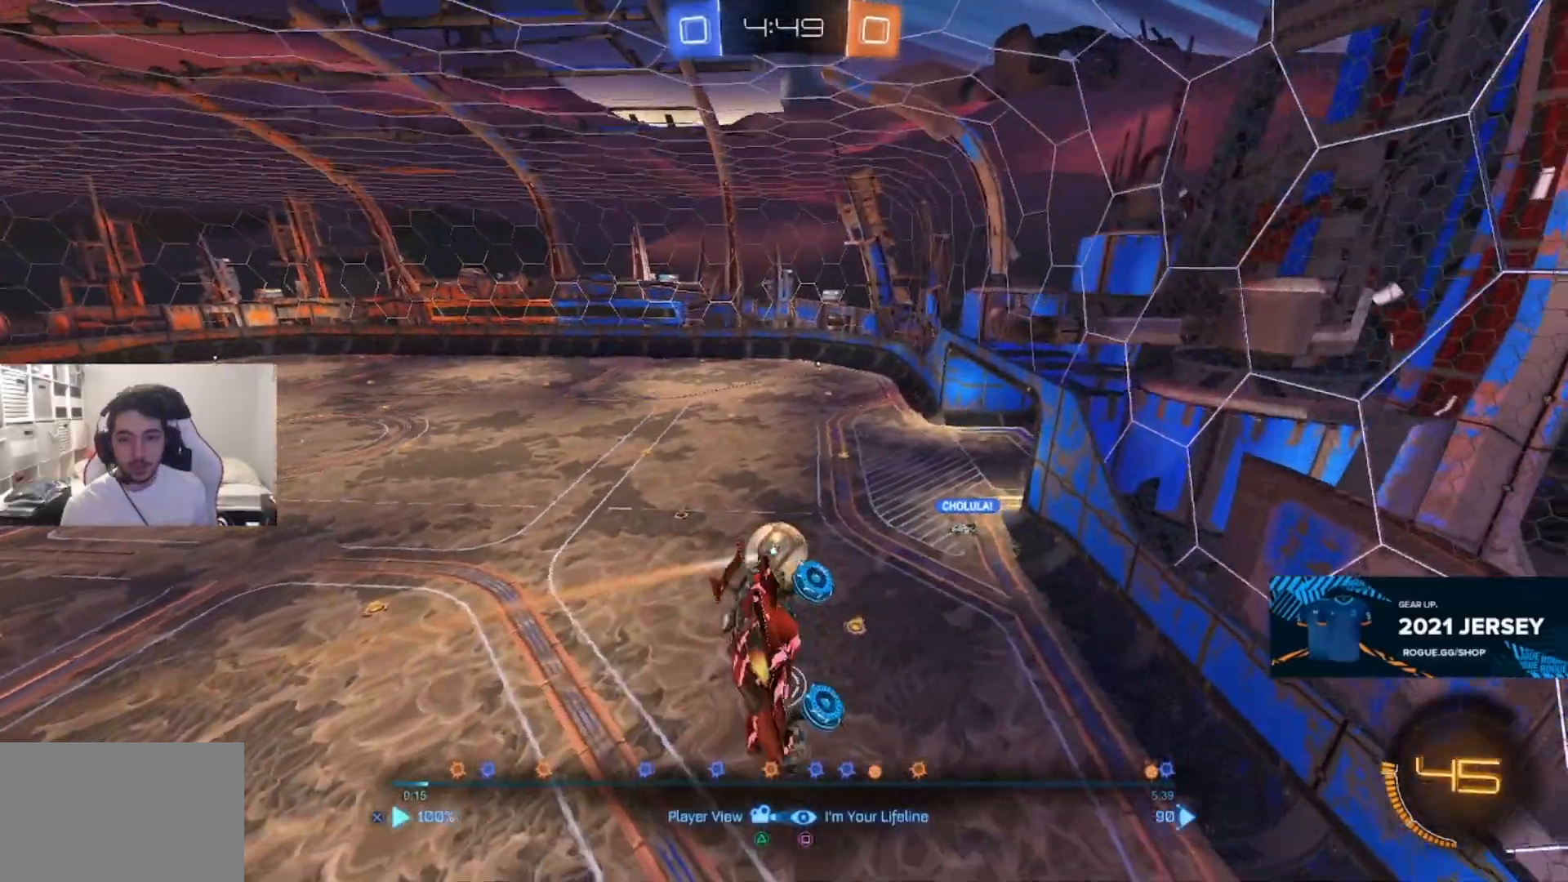
{"buttons": [], "left_stick": "center", "right_stick": "center", "events": [[33, "CROSS", "up"], [350, "CROSS", "down"], [500, "CROSS", "up"]]}
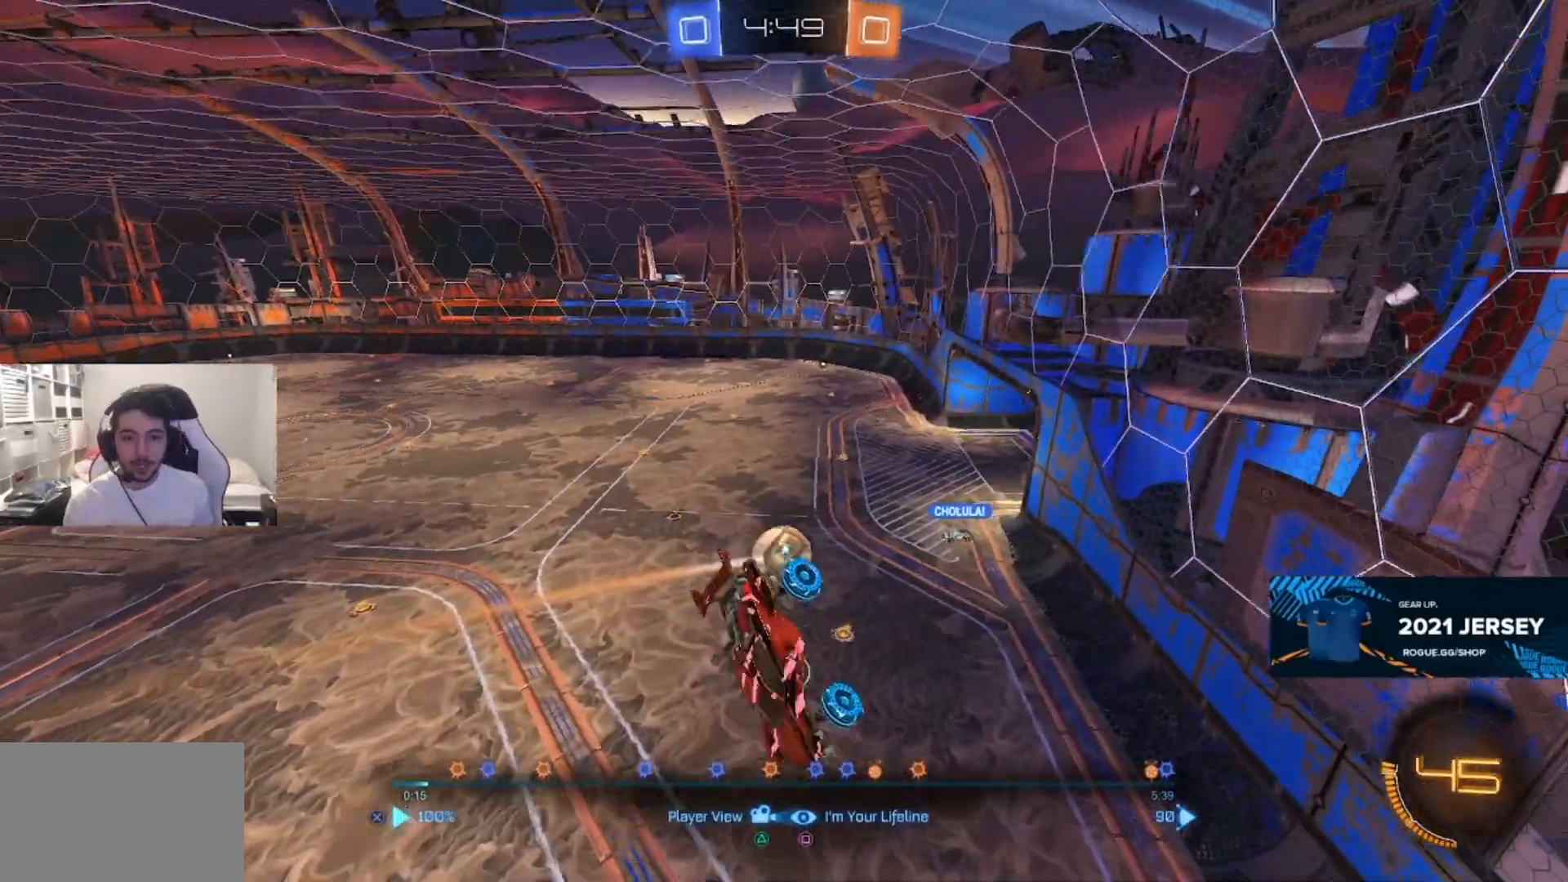
{"buttons": [], "left_stick": "center", "right_stick": "center", "events": [[367, "CROSS", "down"], [483, "CROSS", "up"]]}
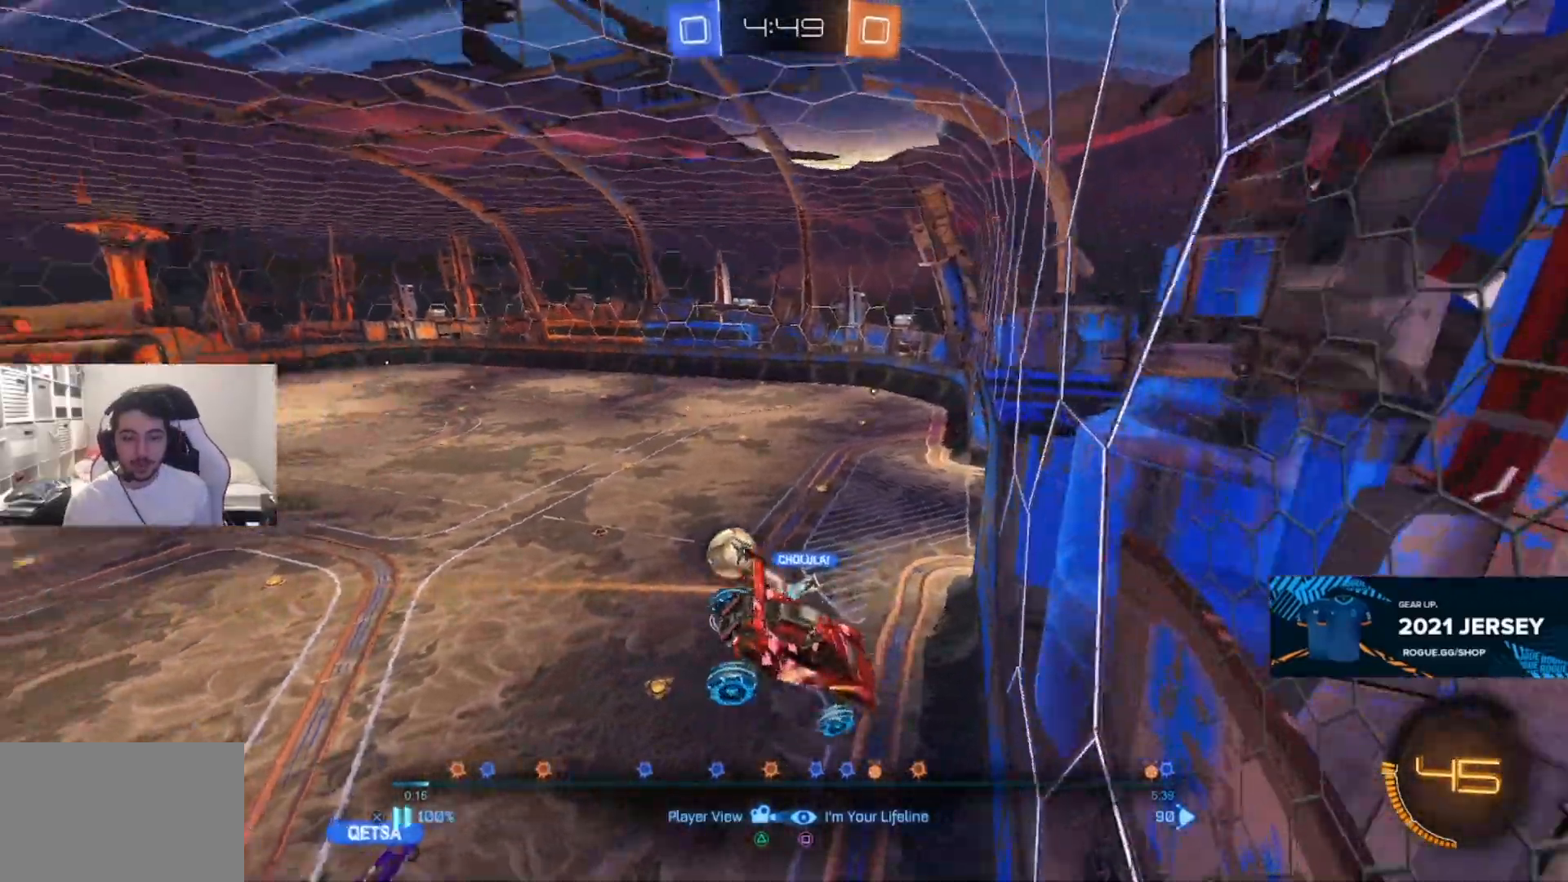
{"buttons": [], "left_stick": "center", "right_stick": "center", "events": [[217, "CROSS", "down"], [350, "CROSS", "up"]]}
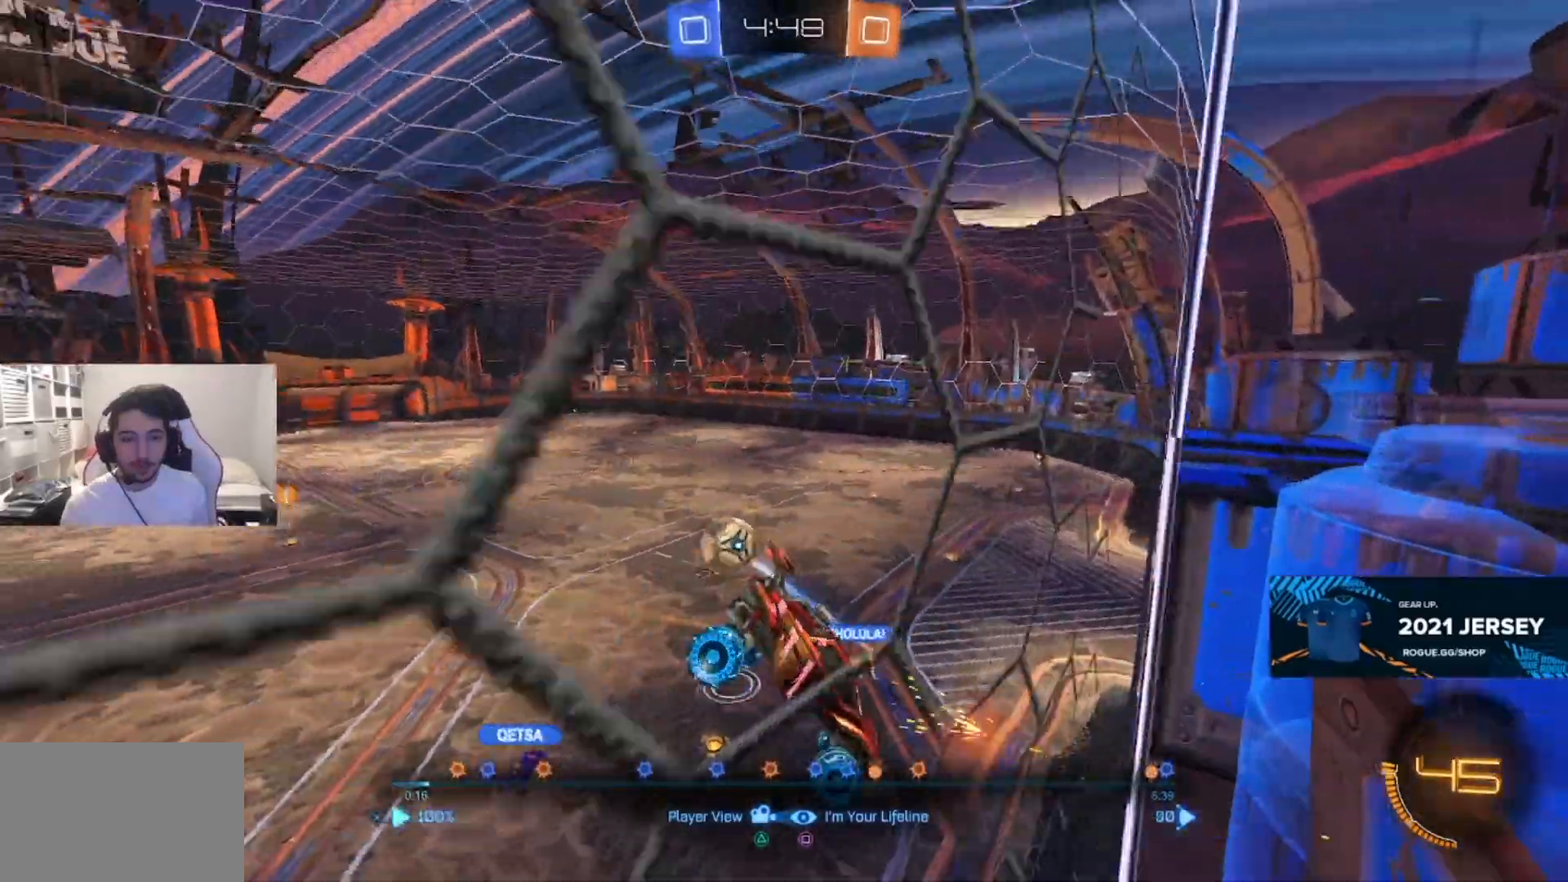
{"buttons": [], "left_stick": "center", "right_stick": "center", "events": []}
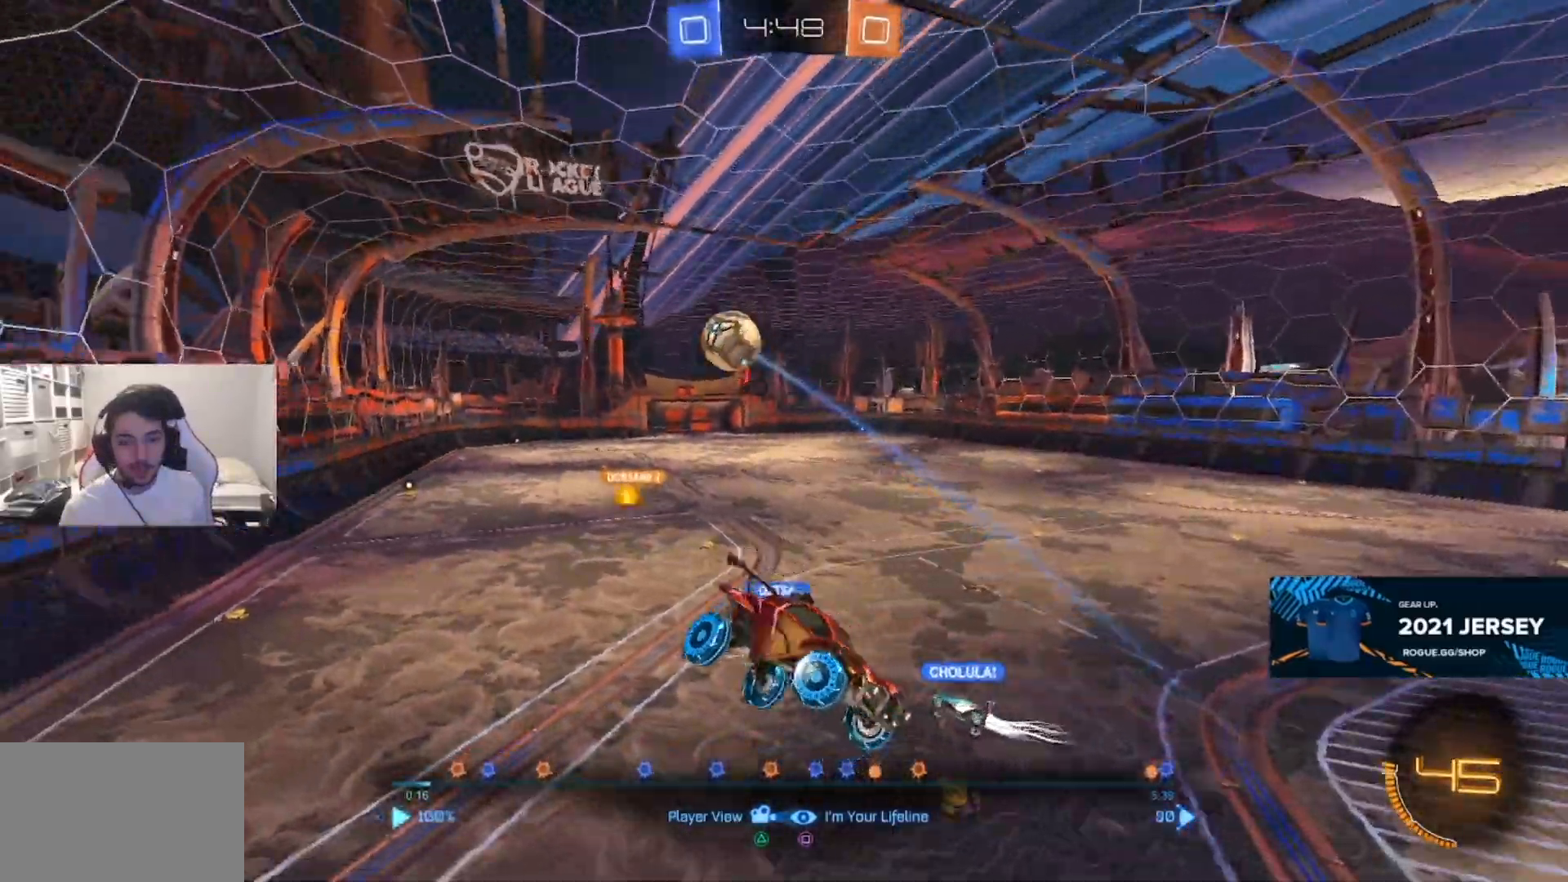
{"buttons": ["CROSS"], "left_stick": "center", "right_stick": "center", "events": [[483, "CROSS", "down"]]}
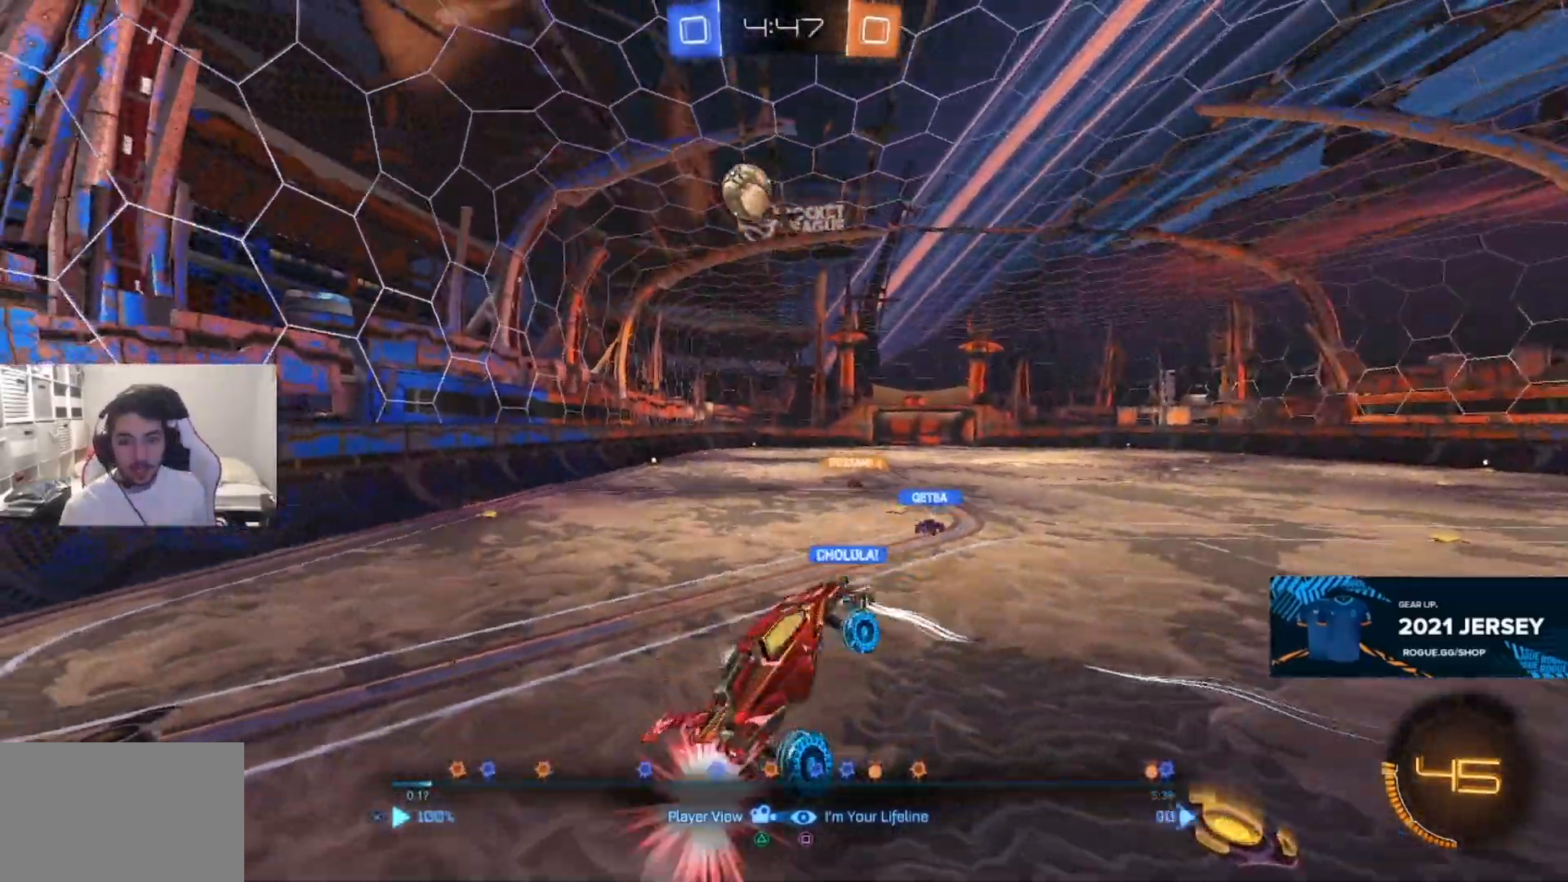
{"buttons": [], "left_stick": "center", "right_stick": "center", "events": [[83, "CROSS", "up"], [233, "DPAD_LEFT", "down"], [367, "DPAD_LEFT", "up"]]}
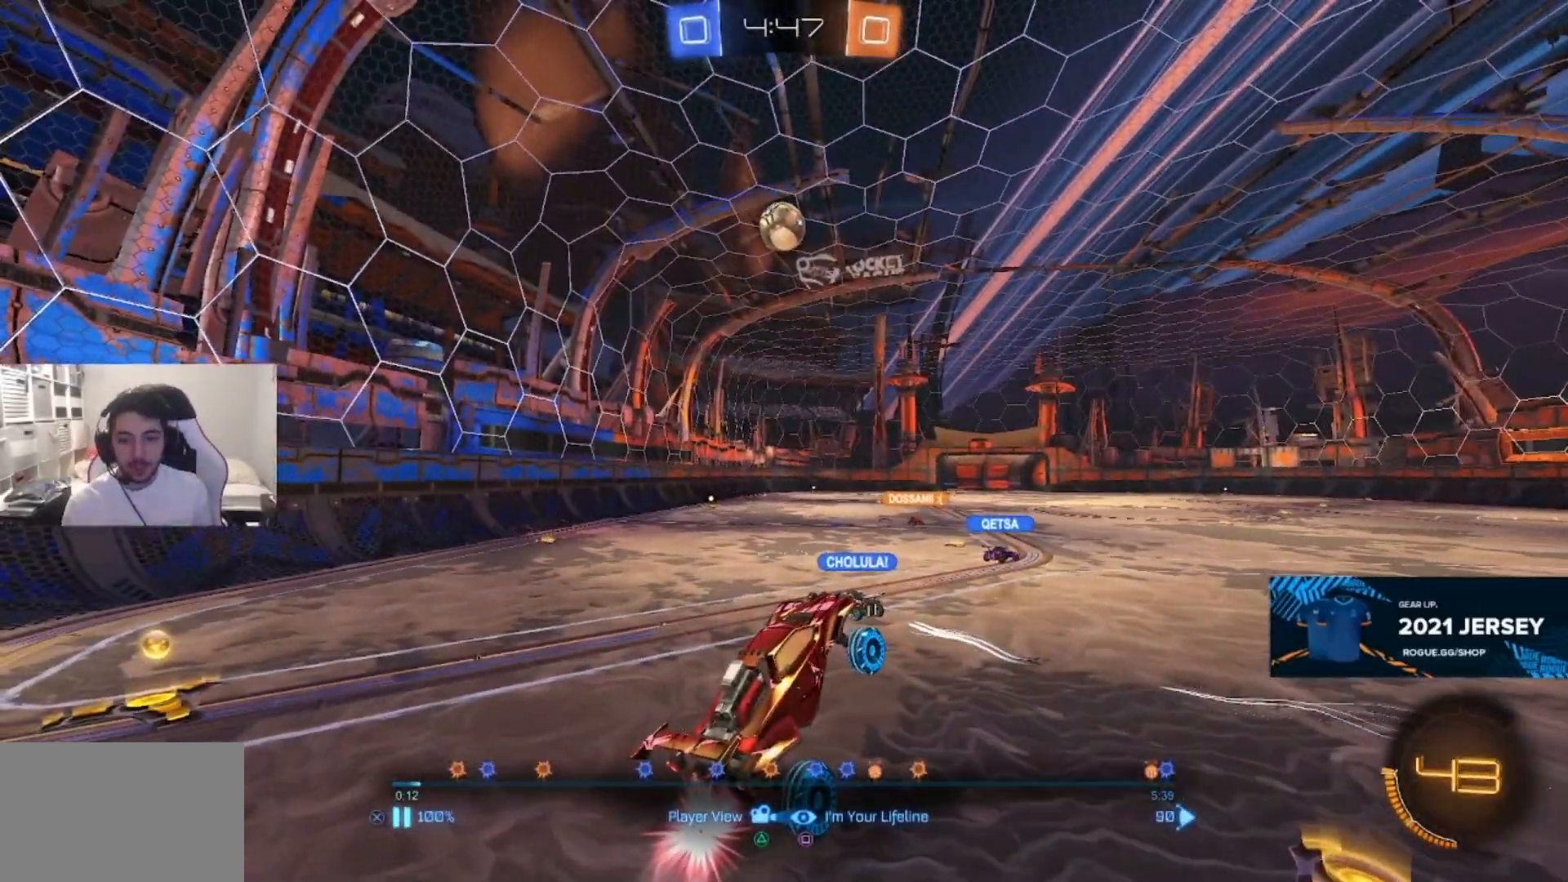
{"buttons": [], "left_stick": "center", "right_stick": "center", "events": []}
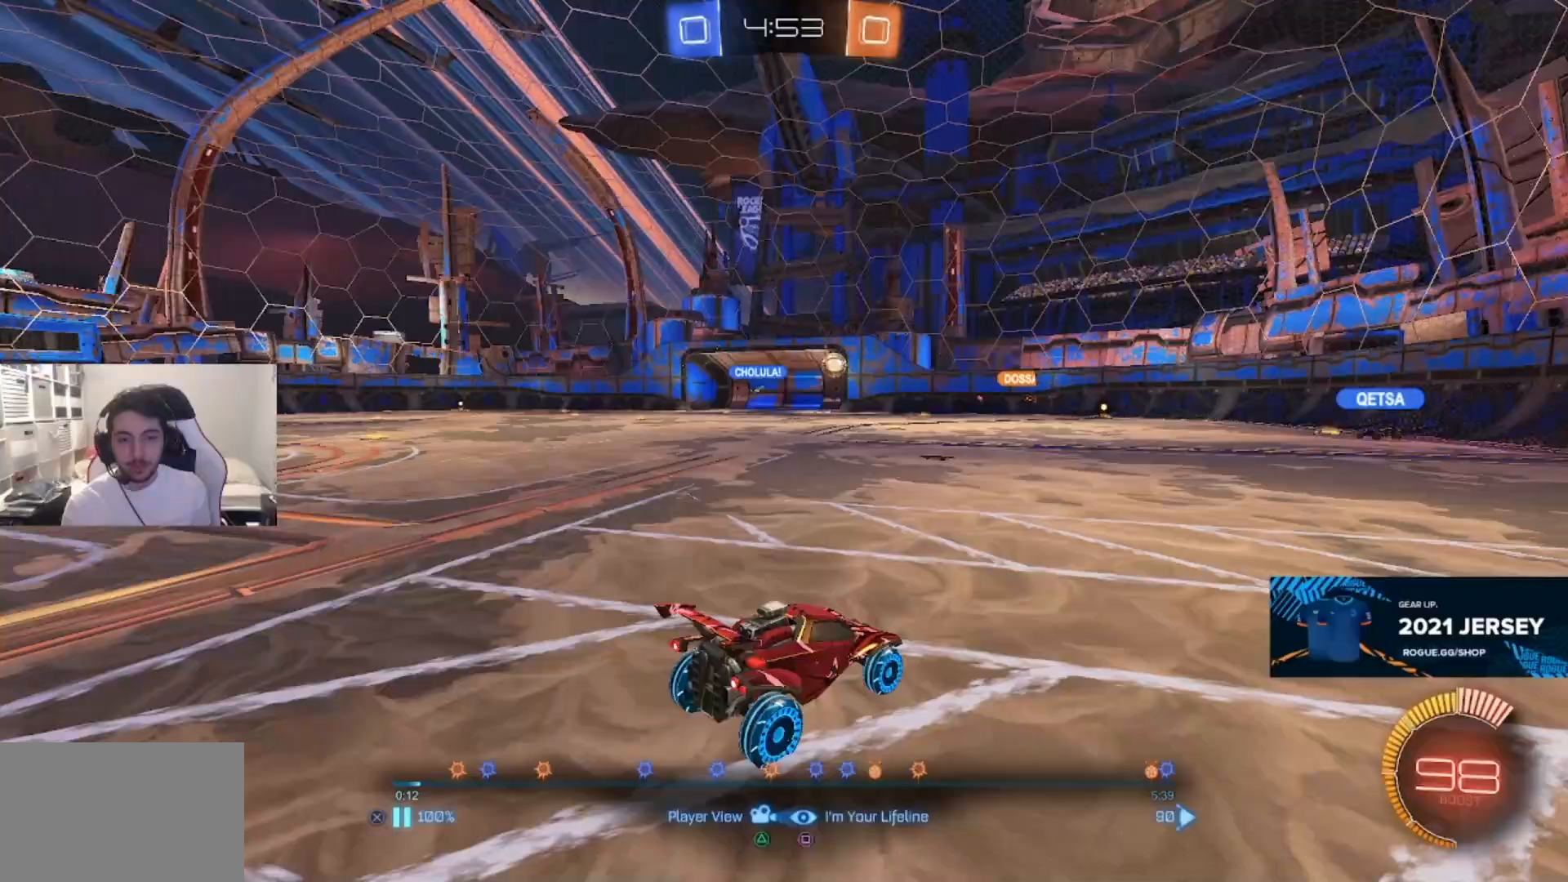
{"buttons": [], "left_stick": "center", "right_stick": "center", "events": [[233, "CROSS", "down"], [383, "CROSS", "up"]]}
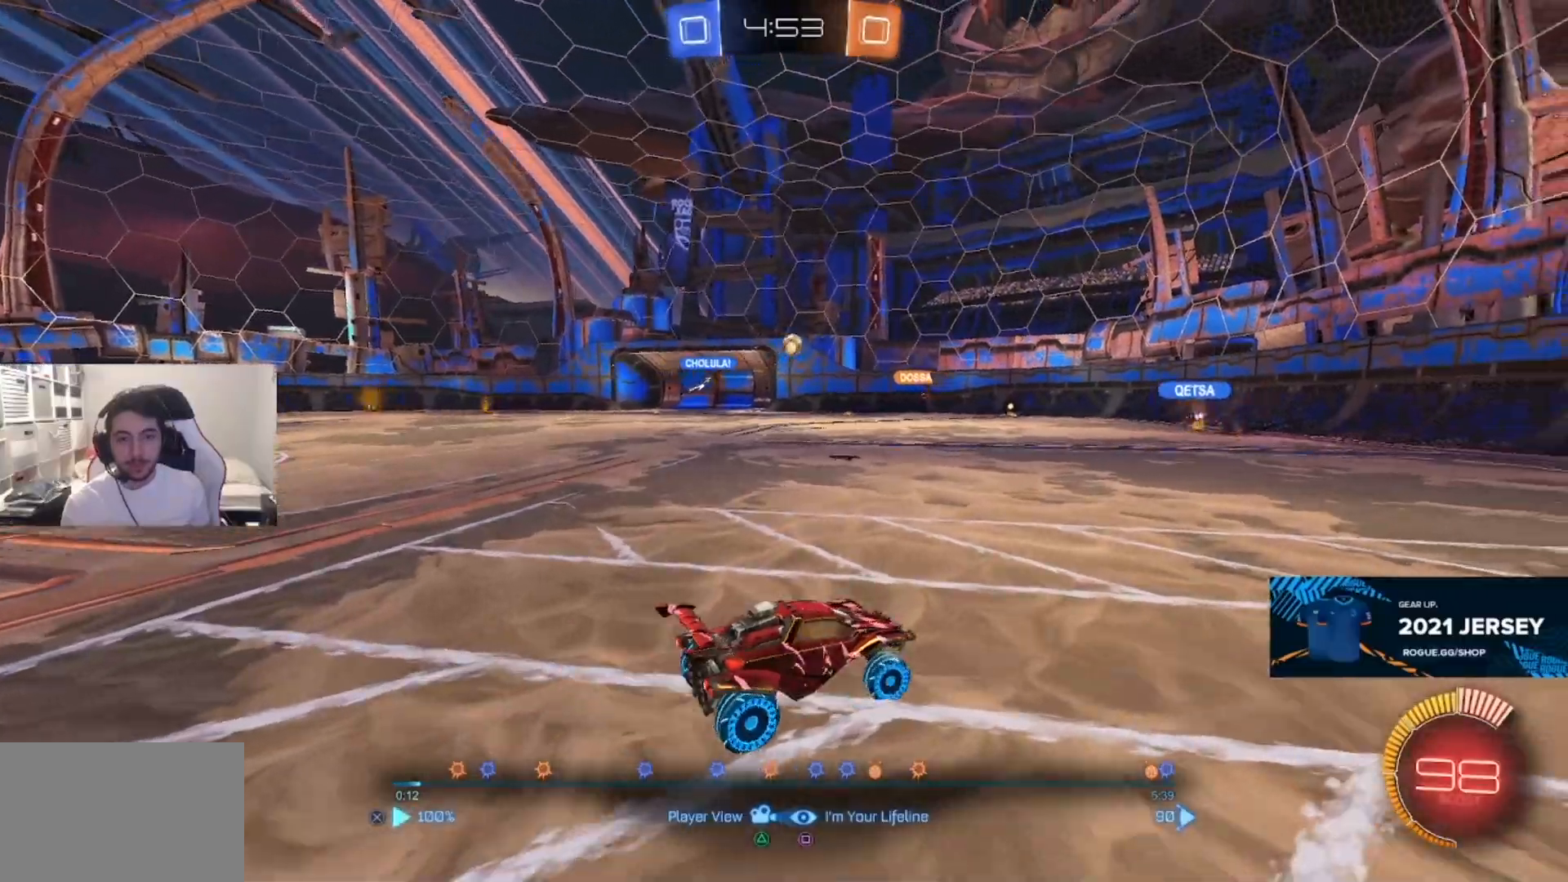
{"buttons": [], "left_stick": "center", "right_stick": "center", "events": []}
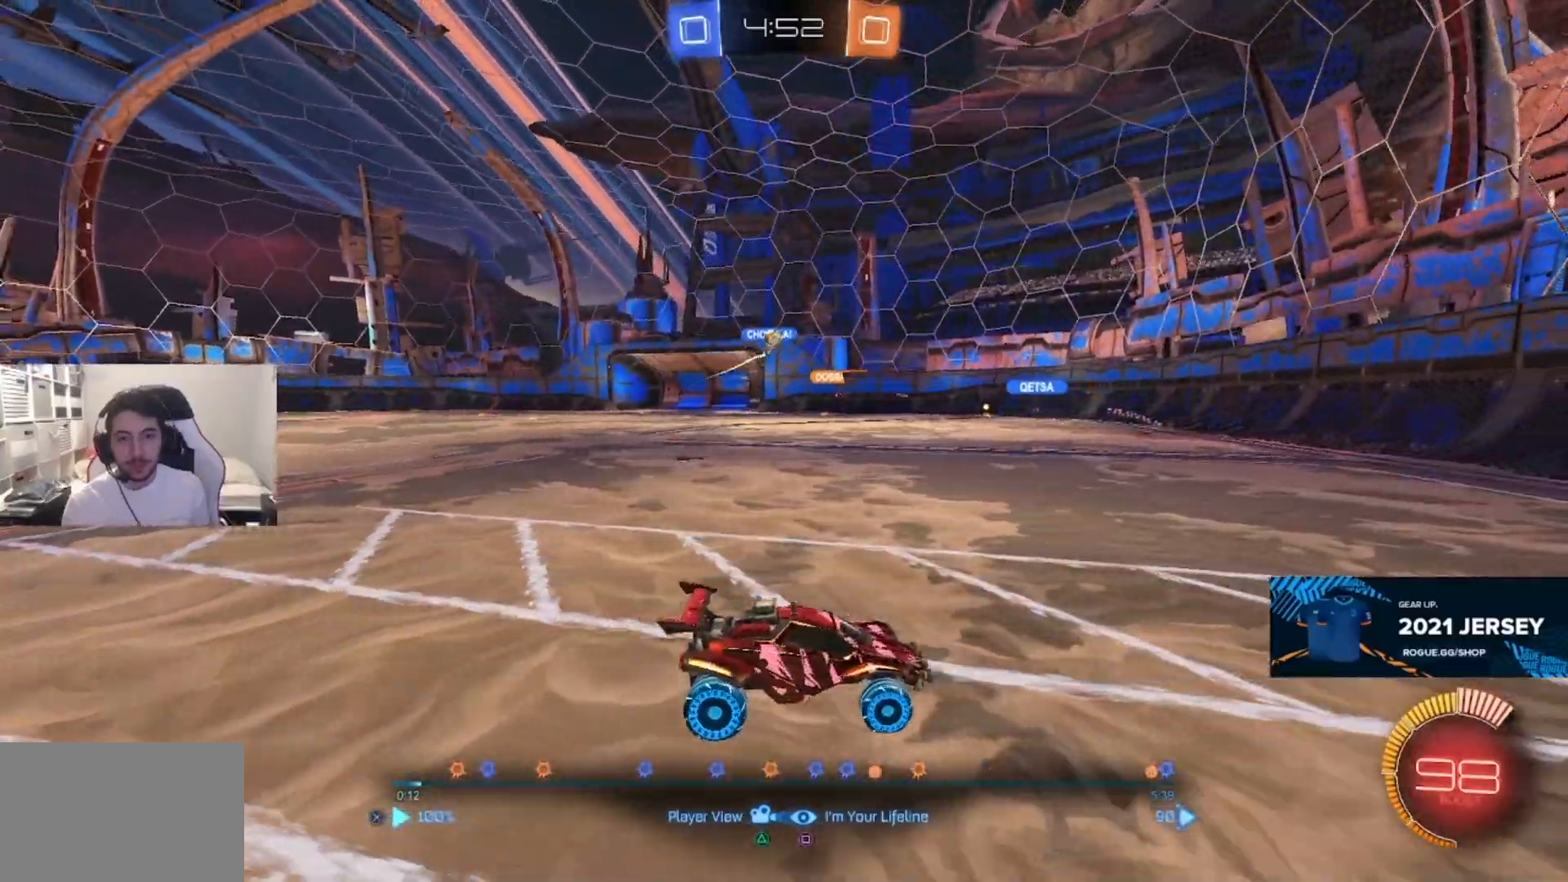
{"buttons": [], "left_stick": "center", "right_stick": "center", "events": []}
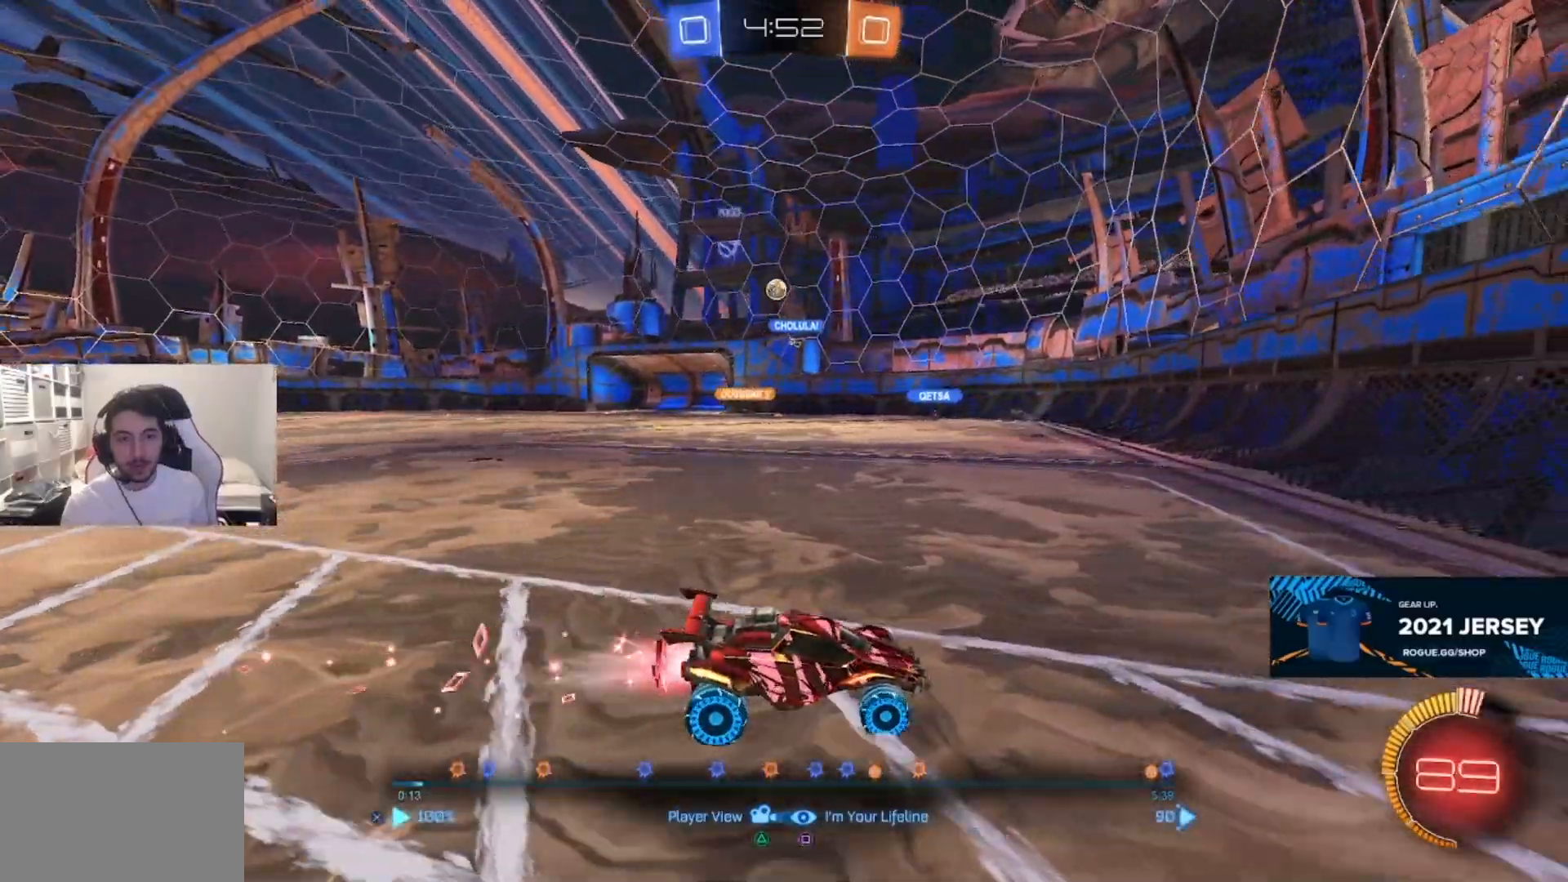
{"buttons": [], "left_stick": "center", "right_stick": "center", "events": []}
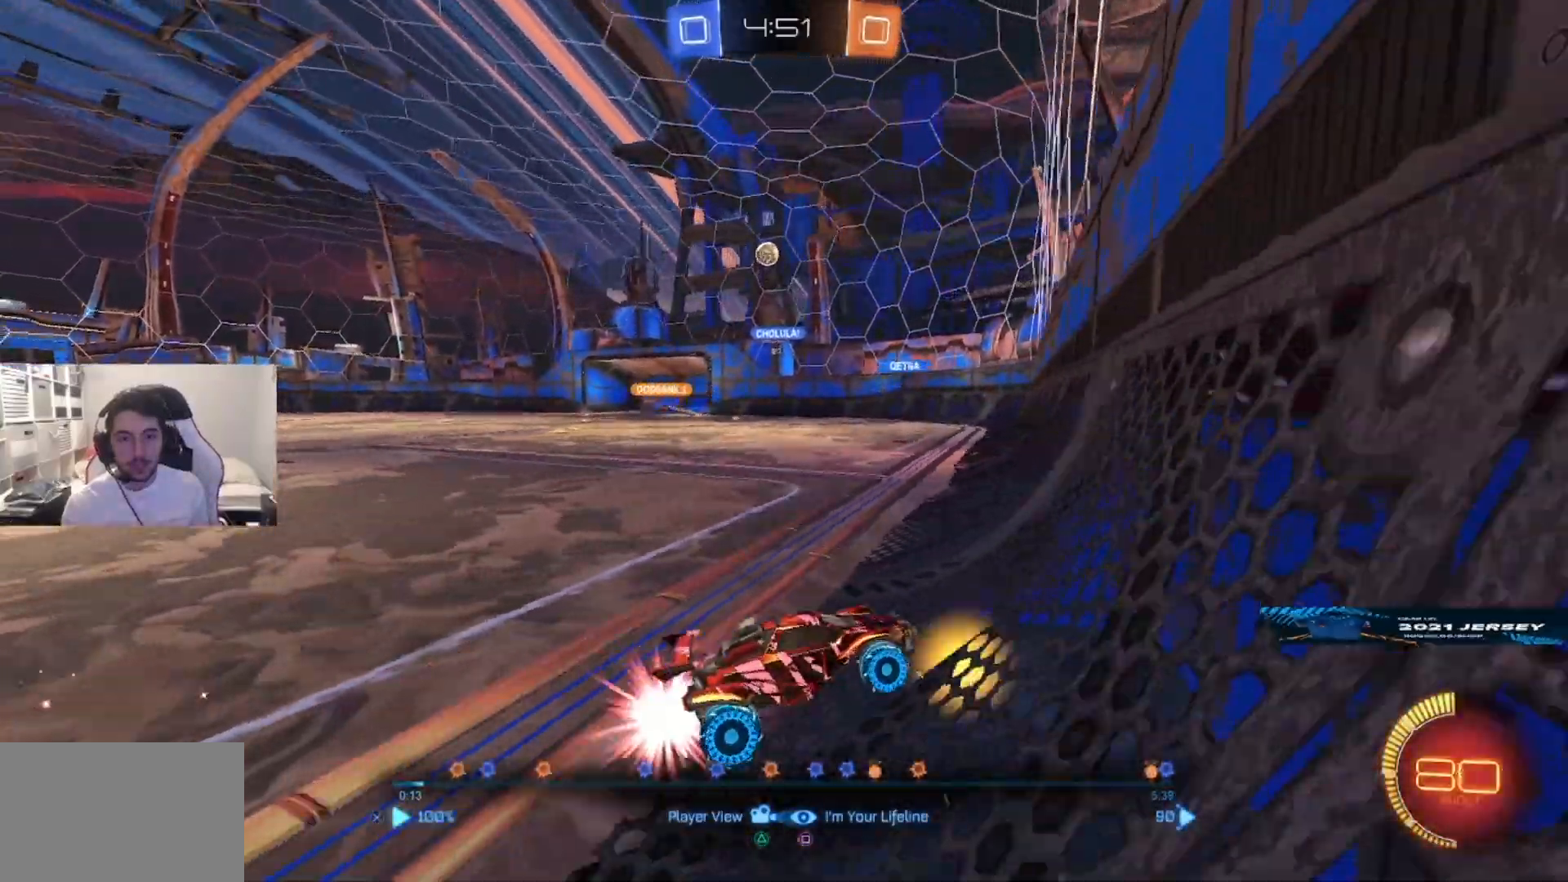
{"buttons": [], "left_stick": "center", "right_stick": "center", "events": []}
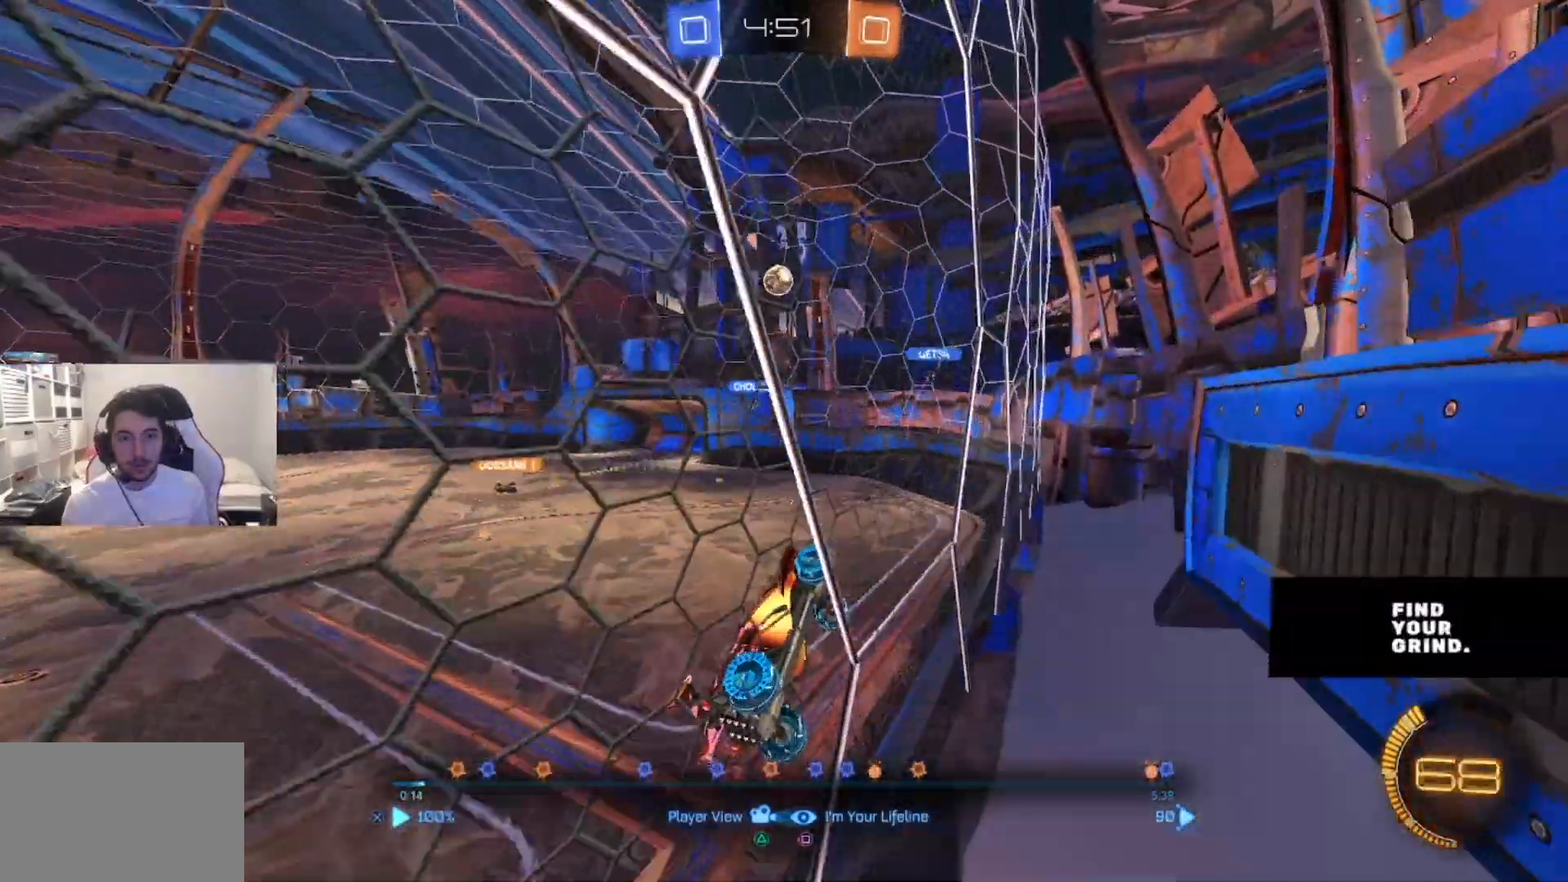
{"buttons": [], "left_stick": "center", "right_stick": "center", "events": [[117, "left_stick", "down"], [200, "CROSS", "down"], [283, "left_stick", "center"], [350, "CROSS", "up"]]}
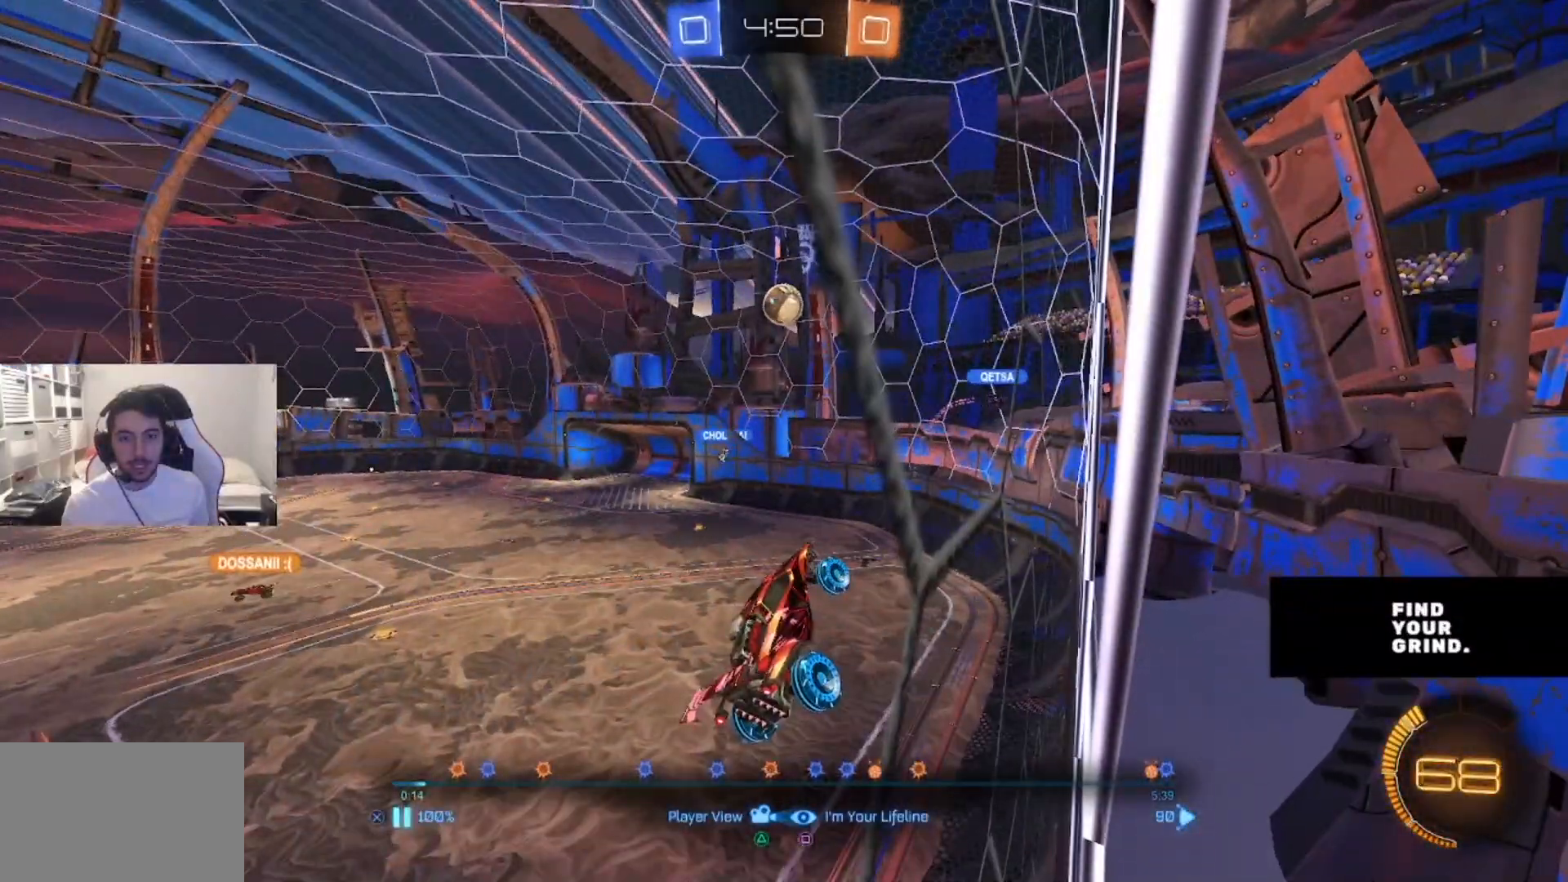
{"buttons": [], "left_stick": "center", "right_stick": "center", "events": []}
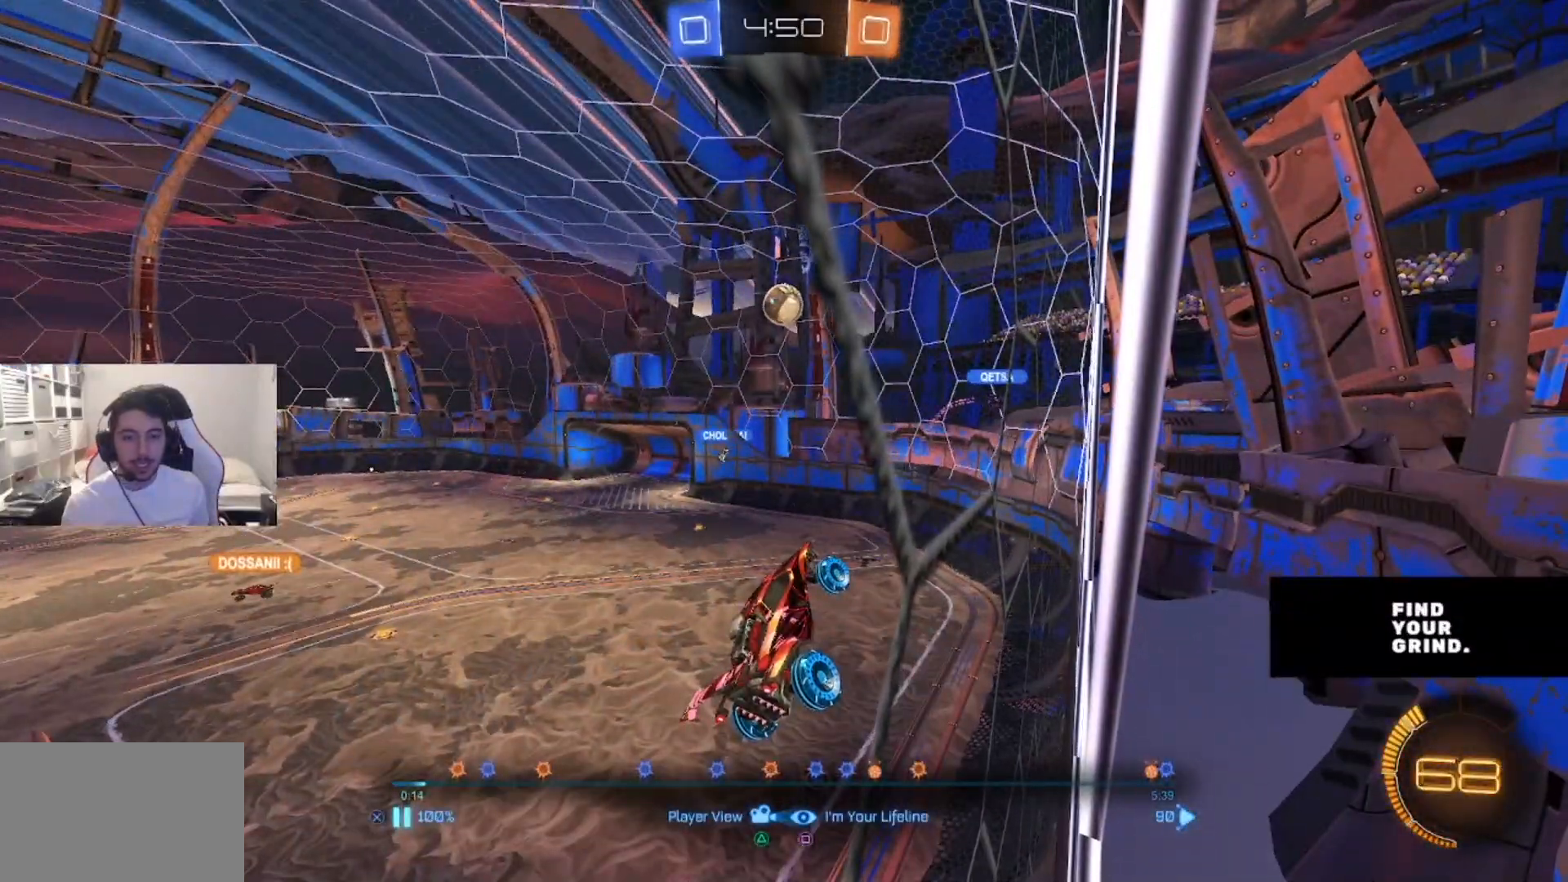
{"buttons": ["CROSS"], "left_stick": "center", "right_stick": "center", "events": [[417, "CROSS", "down"]]}
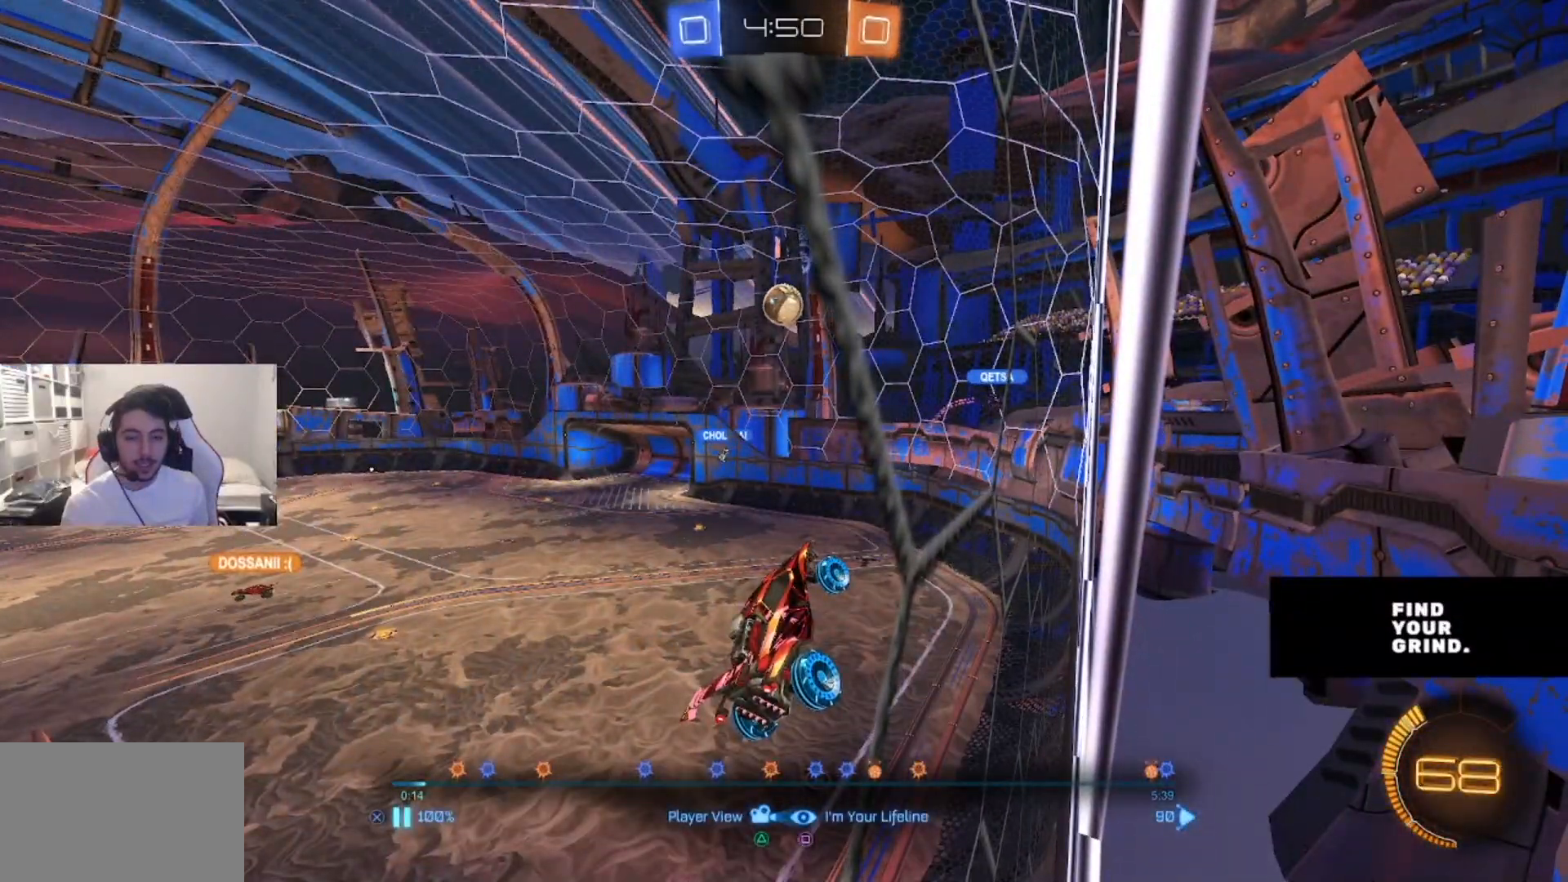
{"buttons": [], "left_stick": "center", "right_stick": "center", "events": [[50, "CROSS", "up"], [217, "CROSS", "down"], [367, "CROSS", "up"]]}
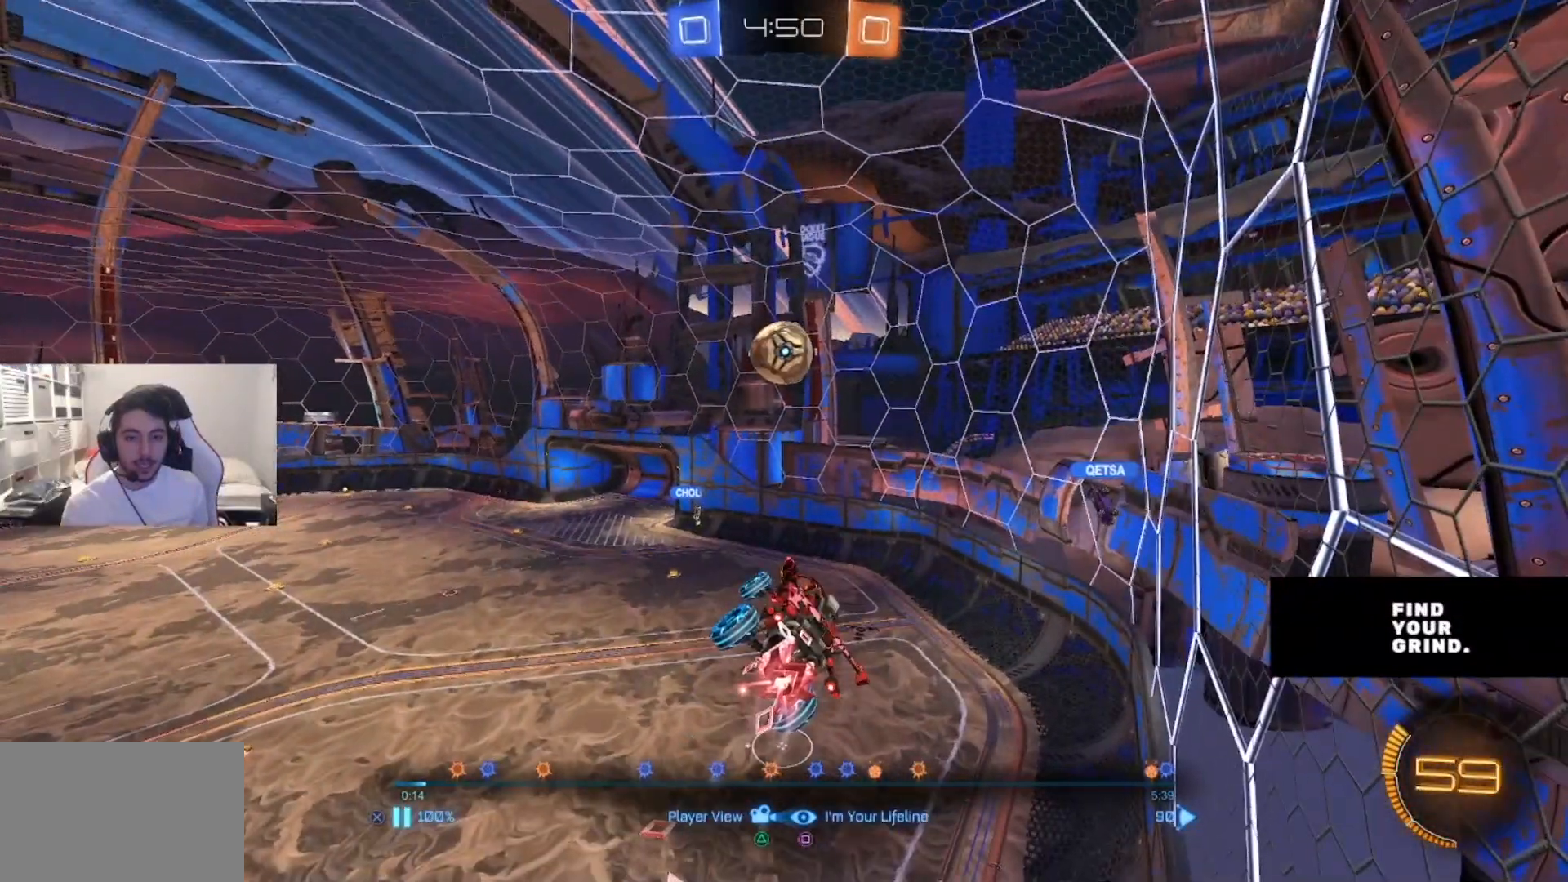
{"buttons": [], "left_stick": "center", "right_stick": "center", "events": [[167, "CROSS", "down"], [317, "CROSS", "up"]]}
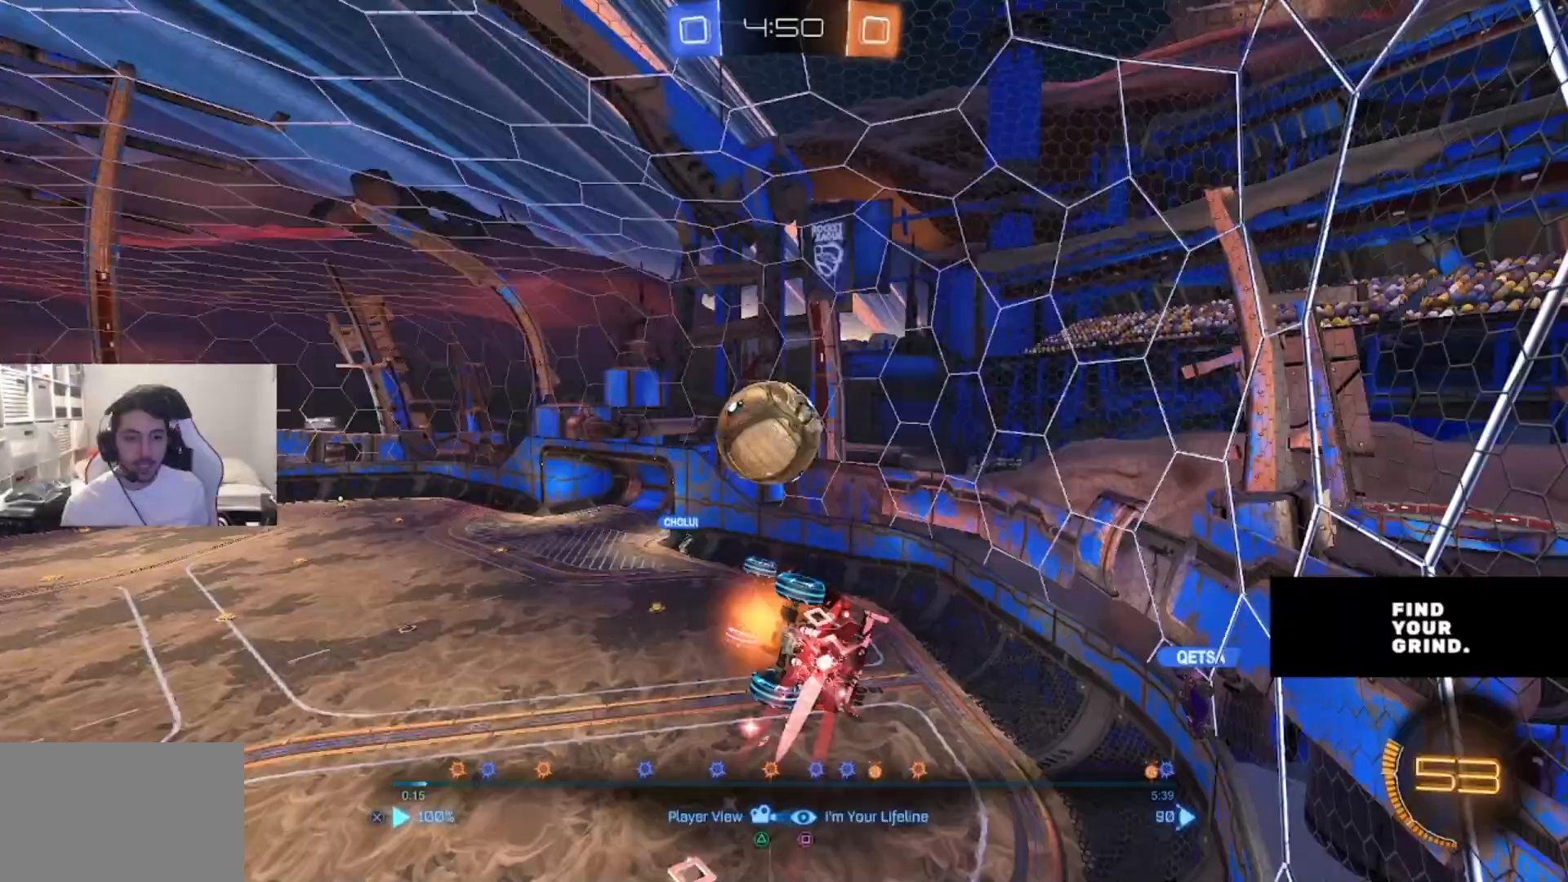
{"buttons": [], "left_stick": "center", "right_stick": "center", "events": []}
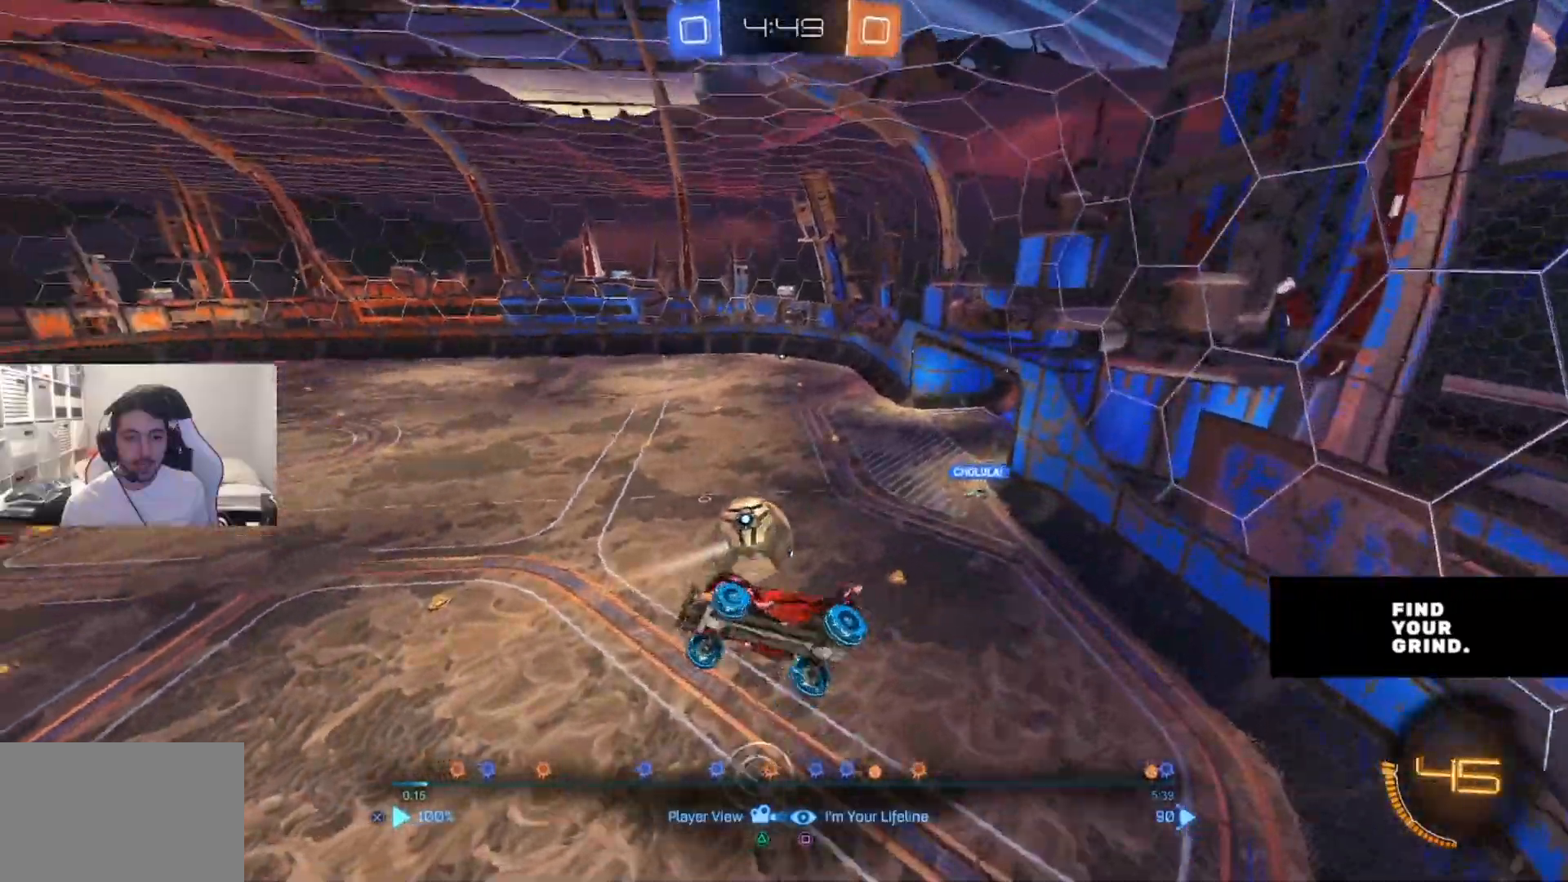
{"buttons": ["CROSS"], "left_stick": "center", "right_stick": "center", "events": [[17, "CROSS", "down"], [167, "CROSS", "up"], [467, "CROSS", "down"]]}
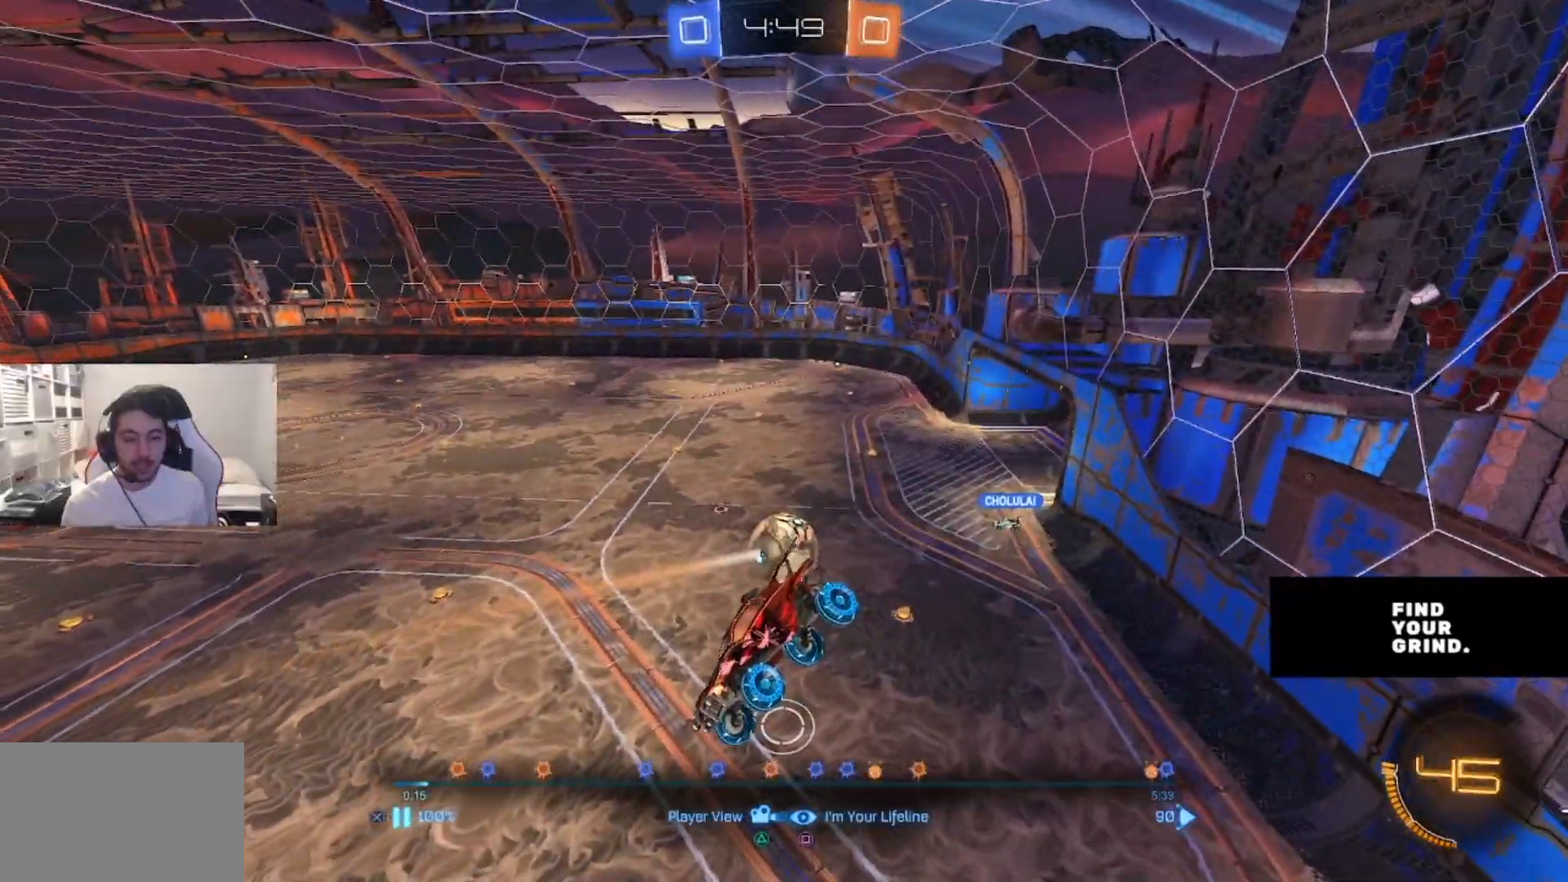
{"buttons": ["CROSS"], "left_stick": "center", "right_stick": "center", "events": [[100, "CROSS", "up"], [433, "CROSS", "down"]]}
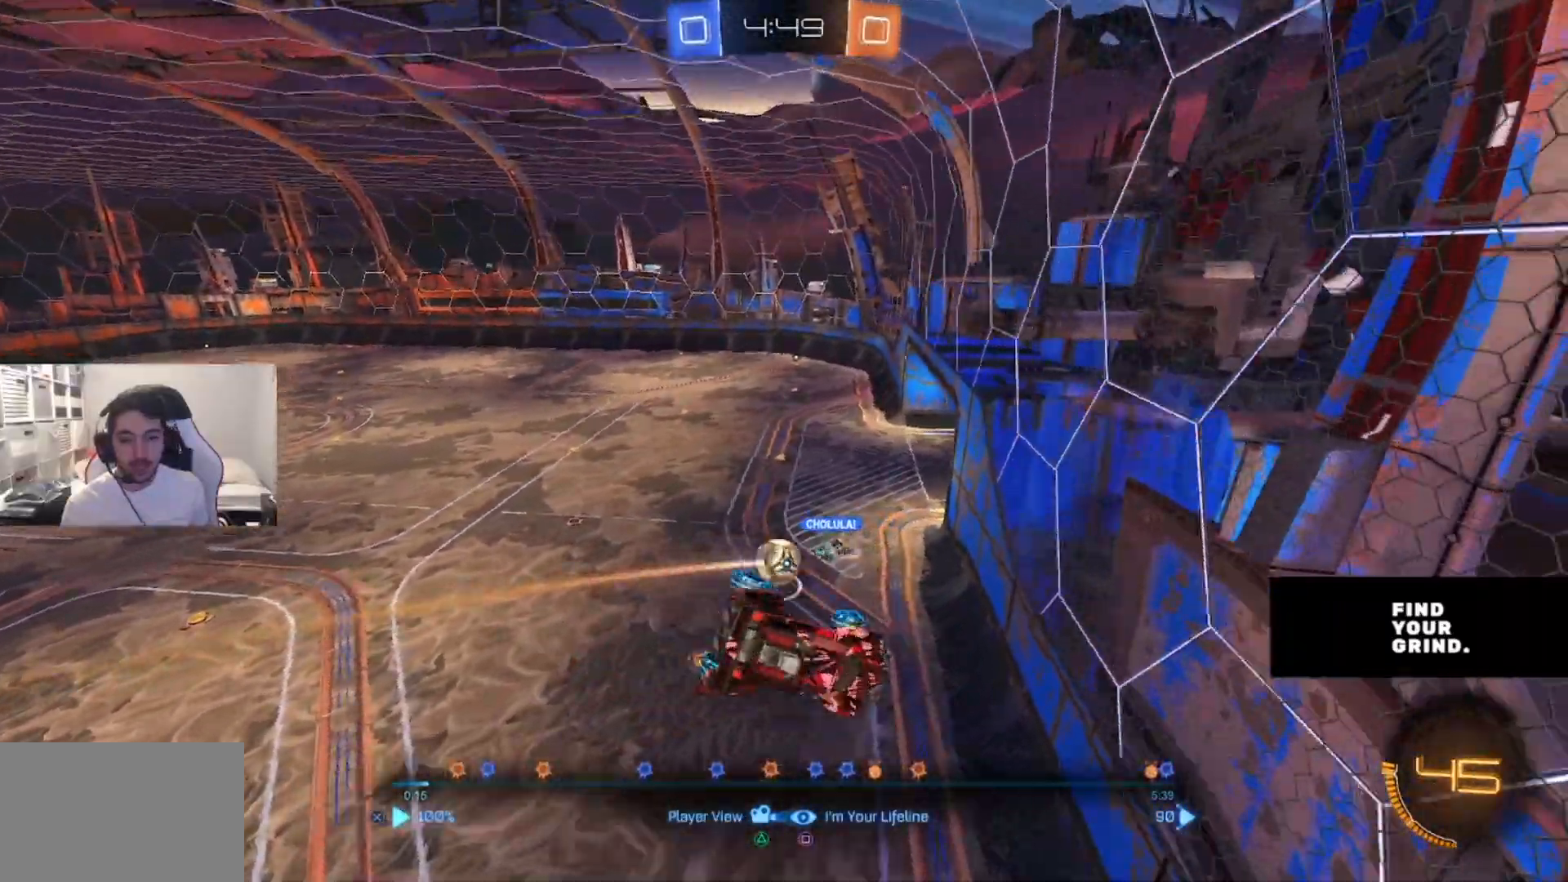
{"buttons": [], "left_stick": "center", "right_stick": "center", "events": [[50, "CROSS", "up"], [383, "CROSS", "down"], [483, "CROSS", "up"]]}